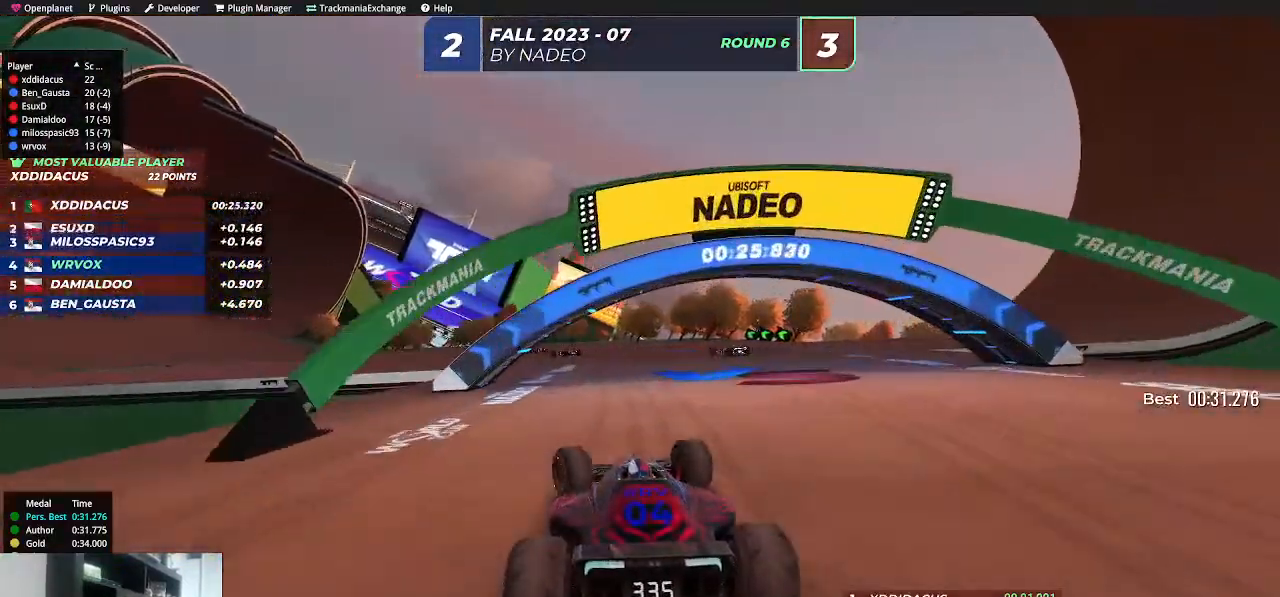
Gameplay with keyboard; each line is a JSON object with the keys held at the frame after it. "events" lists presses ("down") and releases ("up") of "down", "left", "right", "shift" and "up" between this image and that frame as [ms after this image, input, new state], when the widget could be followed in between. No other keys are recorded. Mouse input is not recorded.
{"keys": ["left", "up"], "events": []}
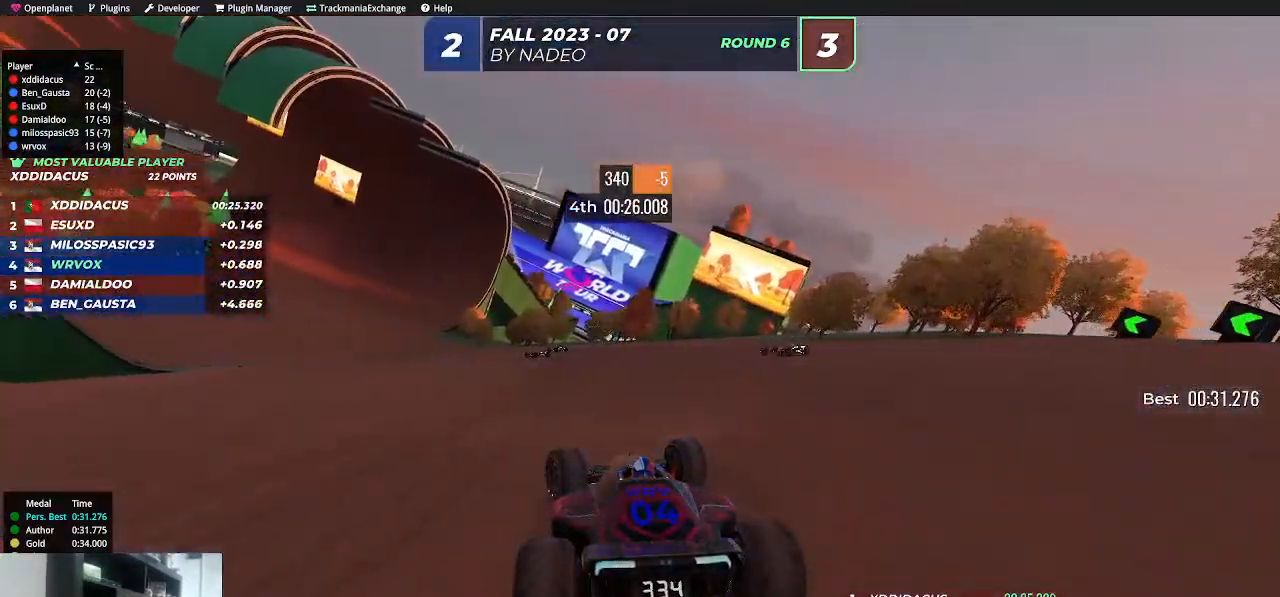
{"keys": ["left", "up"], "events": [[83, "left", "up"], [167, "right", "down"], [267, "right", "up"], [283, "left", "down"]]}
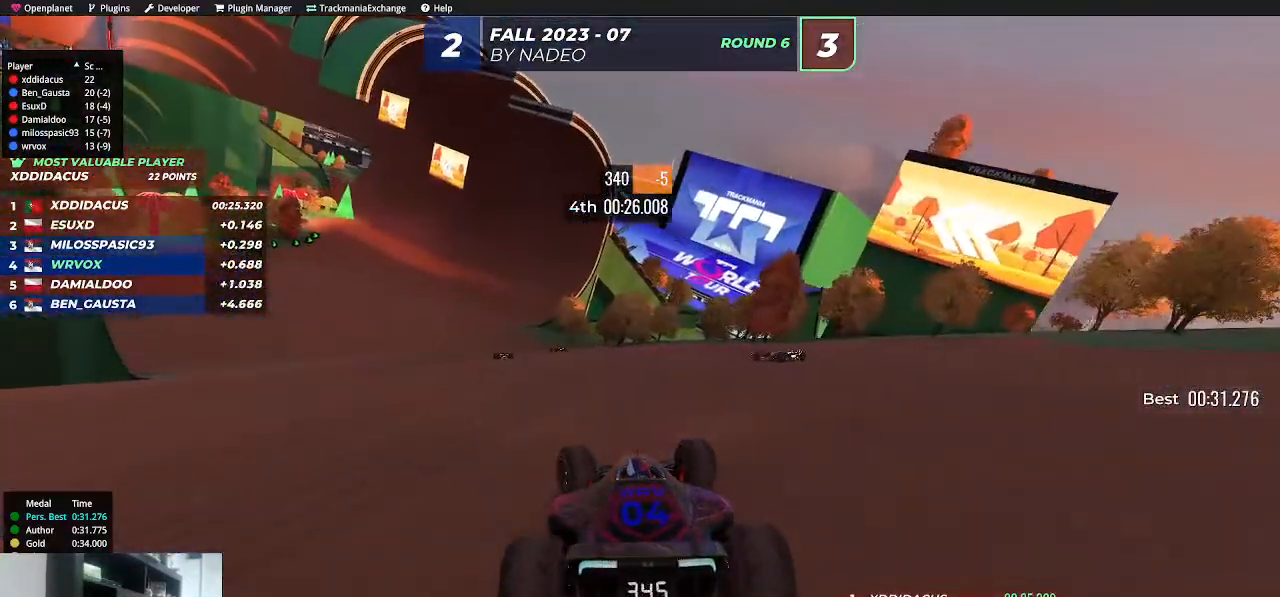
{"keys": ["up"], "events": [[250, "left", "up"]]}
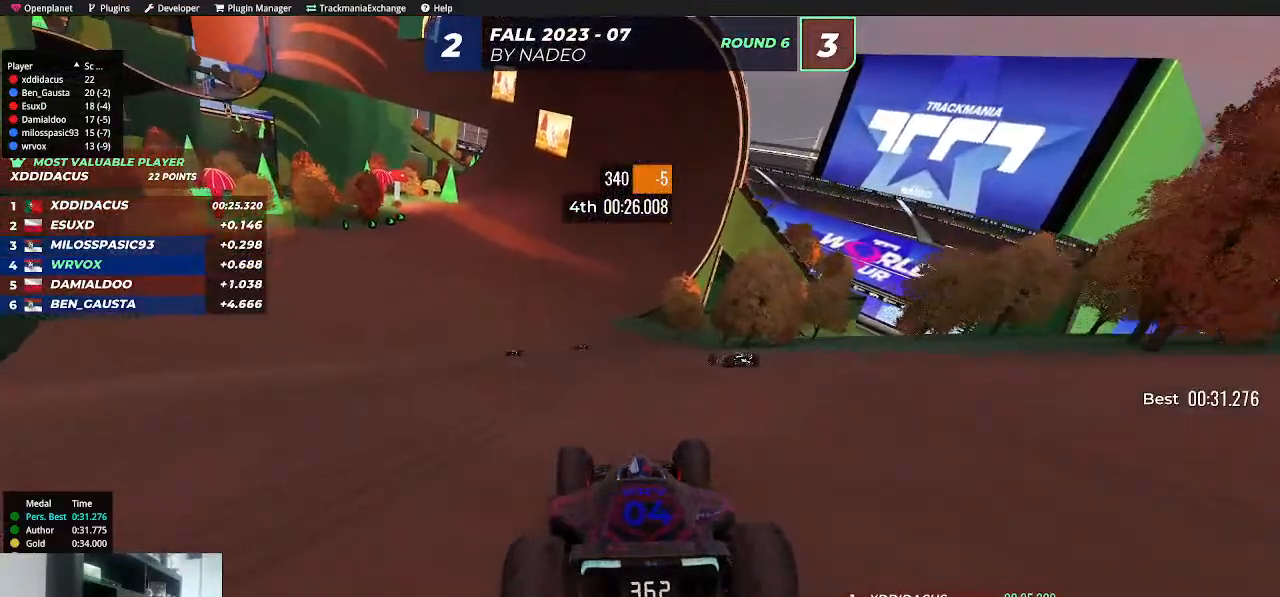
{"keys": ["up"], "events": [[283, "left", "down"], [467, "left", "up"]]}
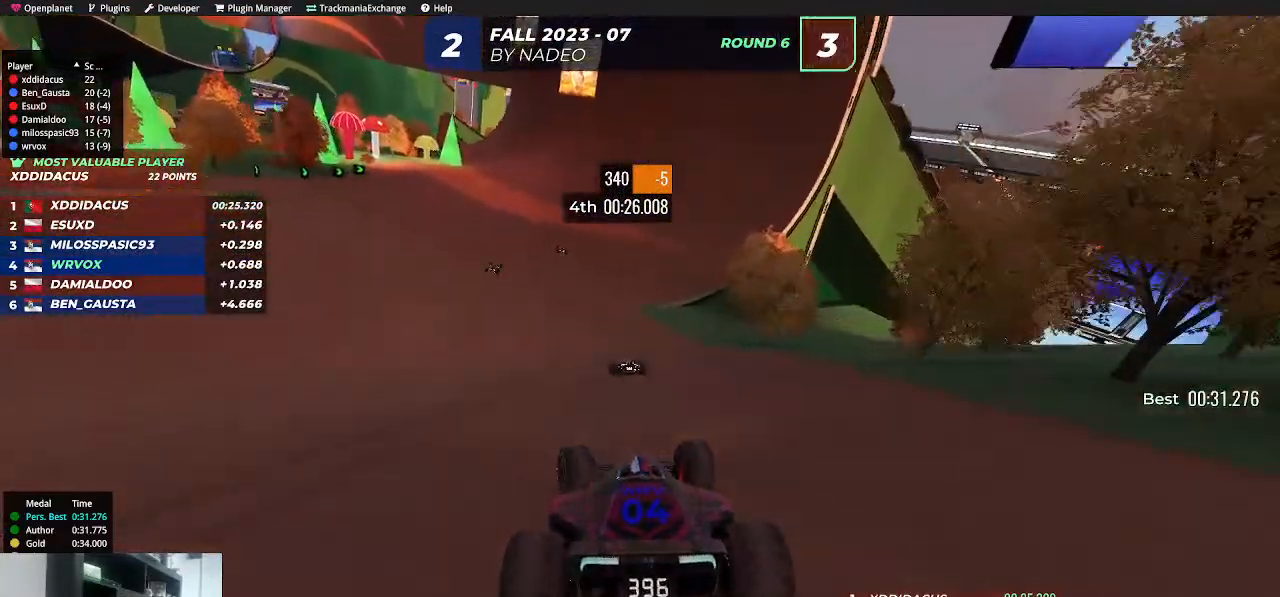
{"keys": ["up"], "events": []}
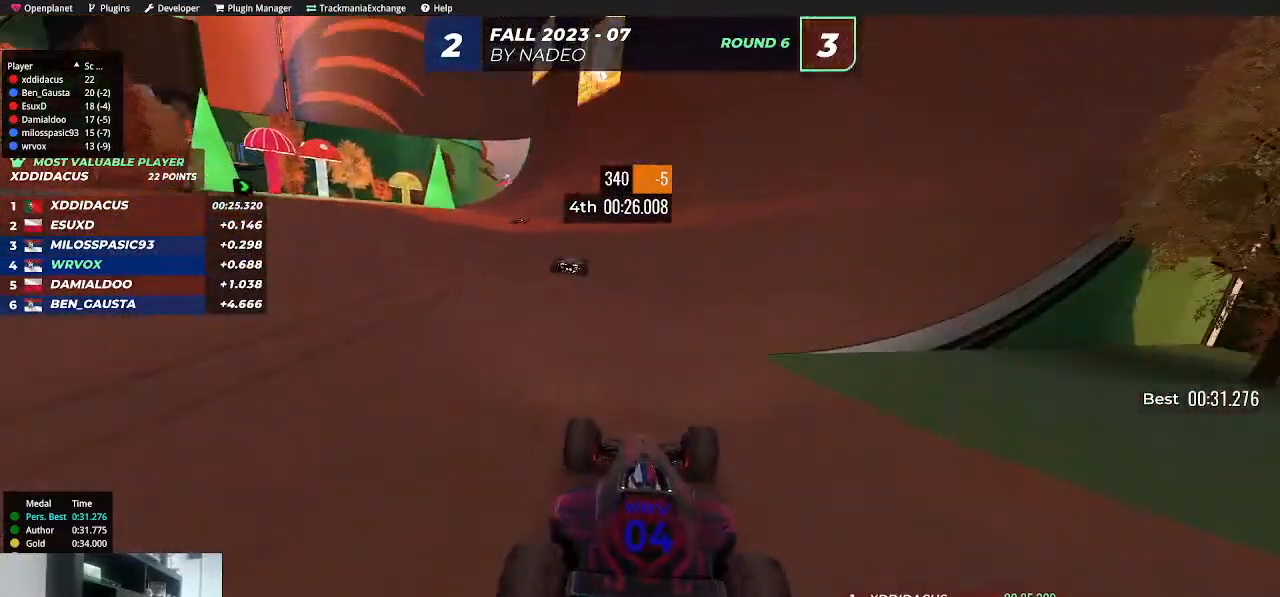
{"keys": ["up"], "events": []}
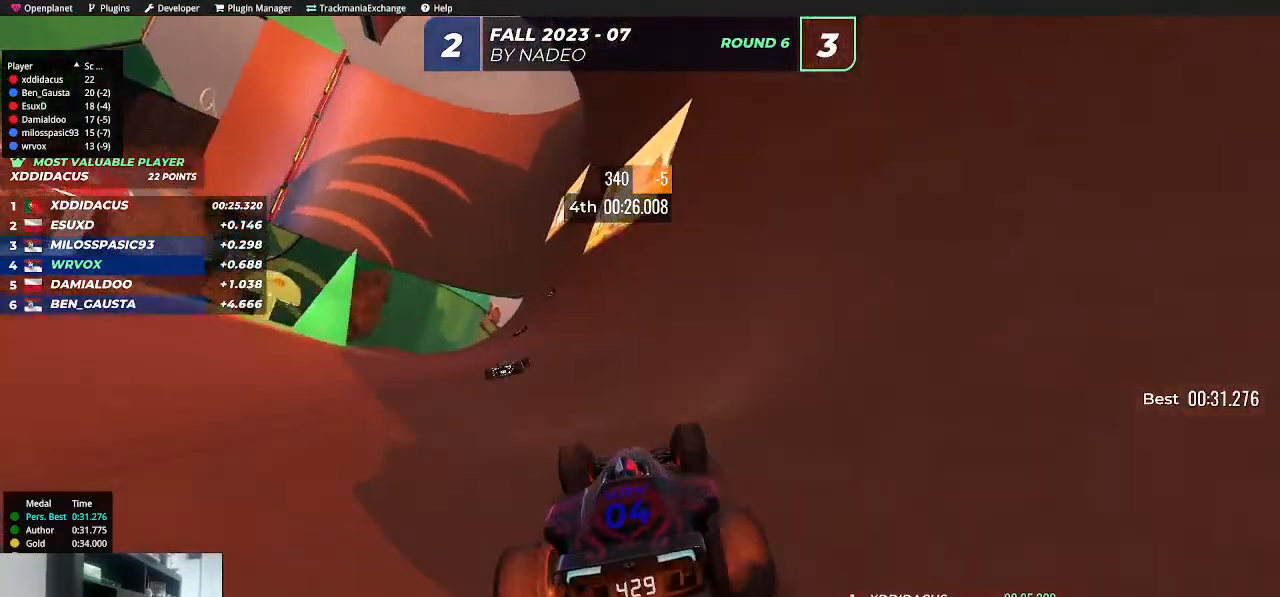
{"keys": ["up"], "events": []}
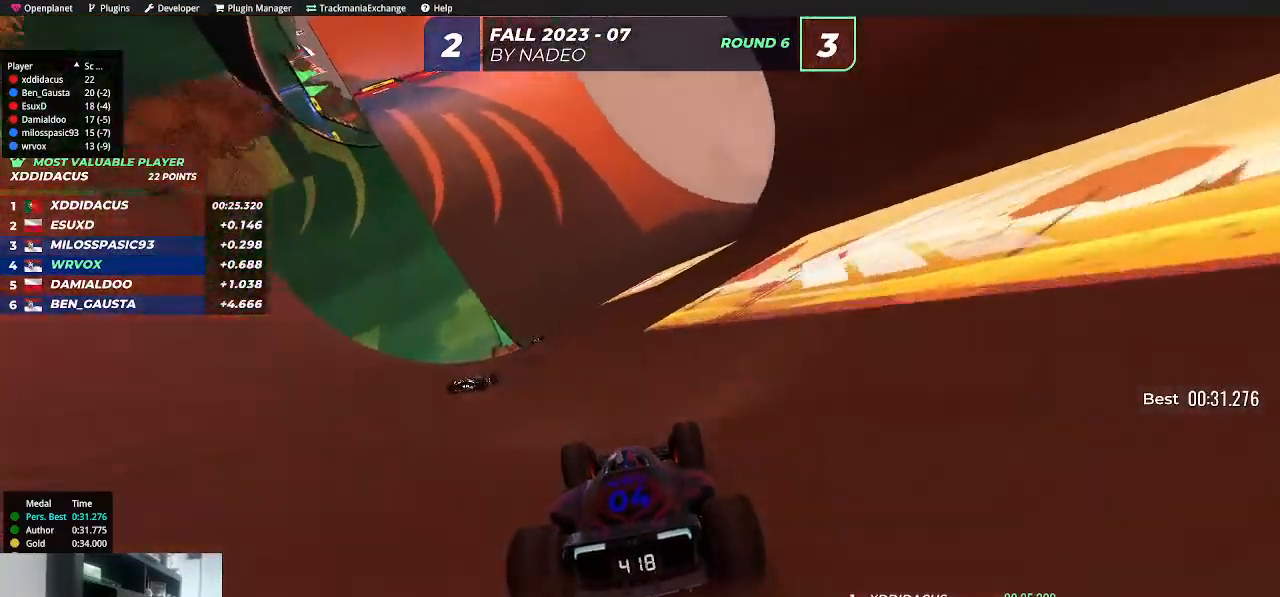
{"keys": ["up"], "events": []}
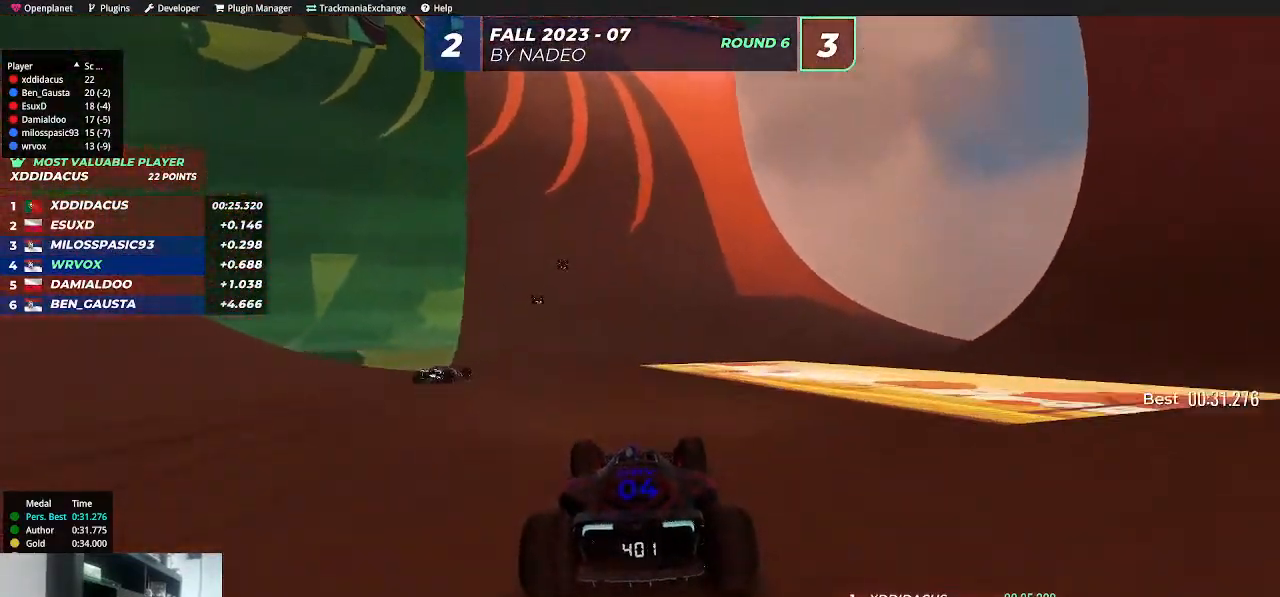
{"keys": ["up"], "events": []}
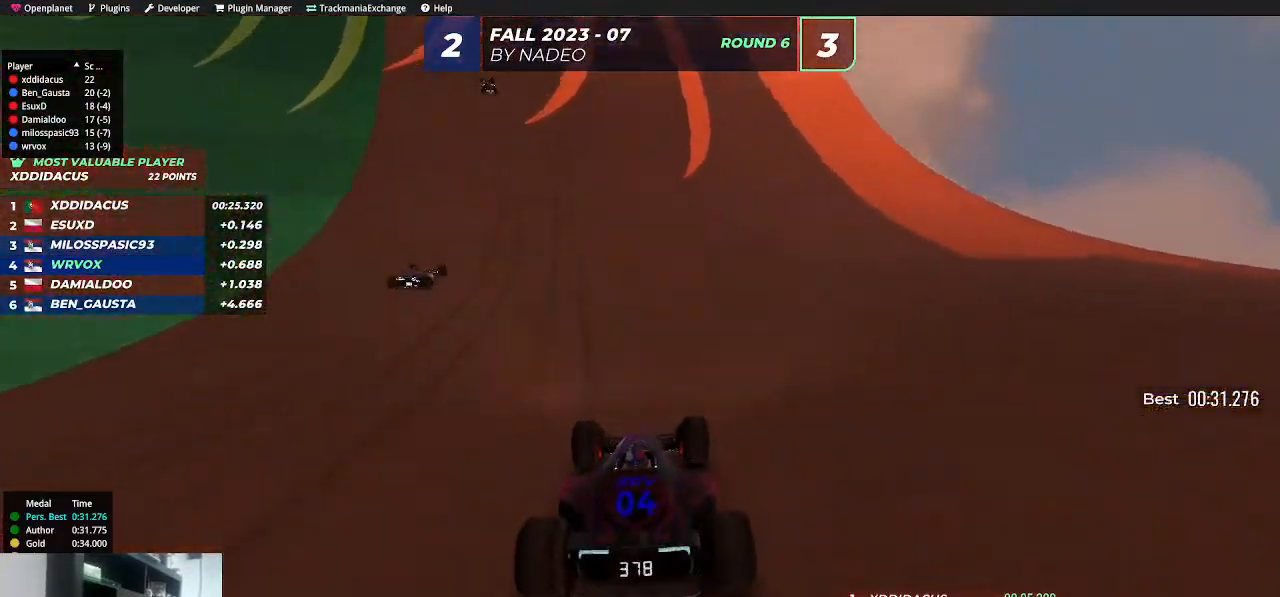
{"keys": ["left", "up"], "events": [[233, "left", "down"]]}
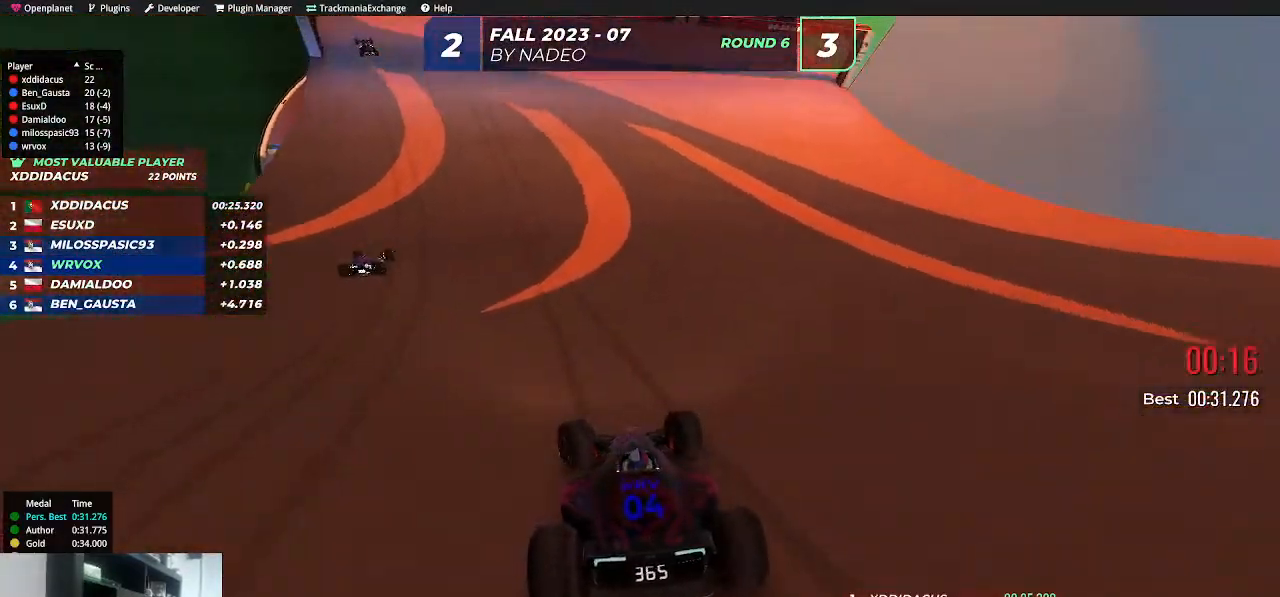
{"keys": ["left", "up"], "events": []}
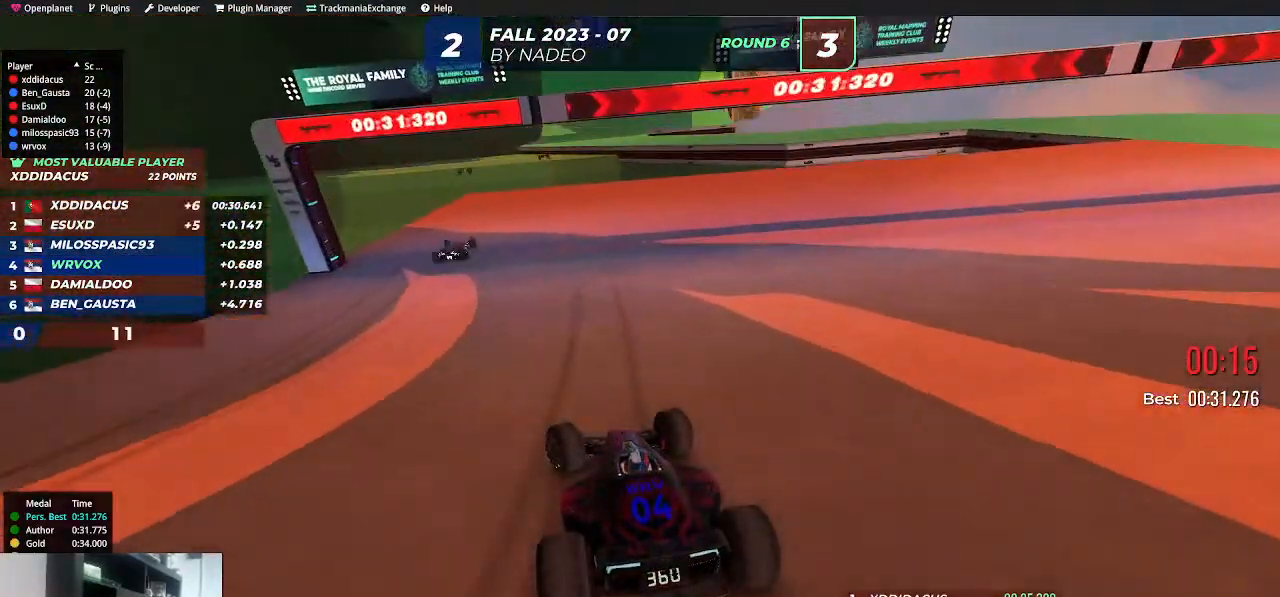
{"keys": [], "events": [[50, "left", "up"], [183, "right", "down"], [350, "right", "up"], [417, "up", "up"]]}
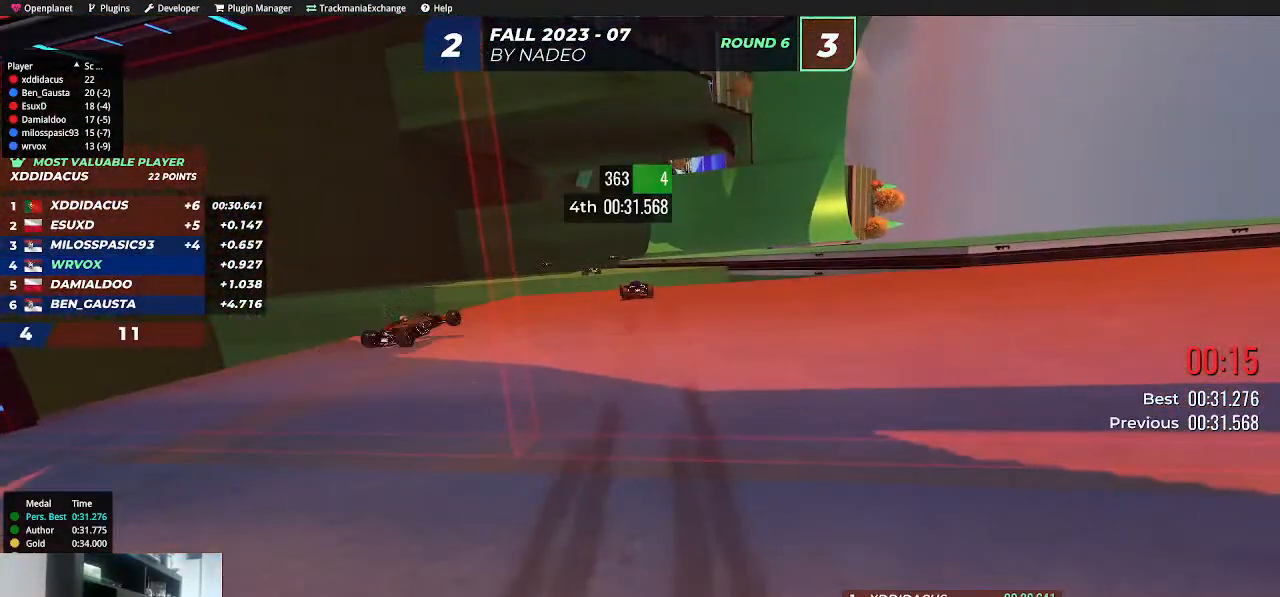
{"keys": [], "events": []}
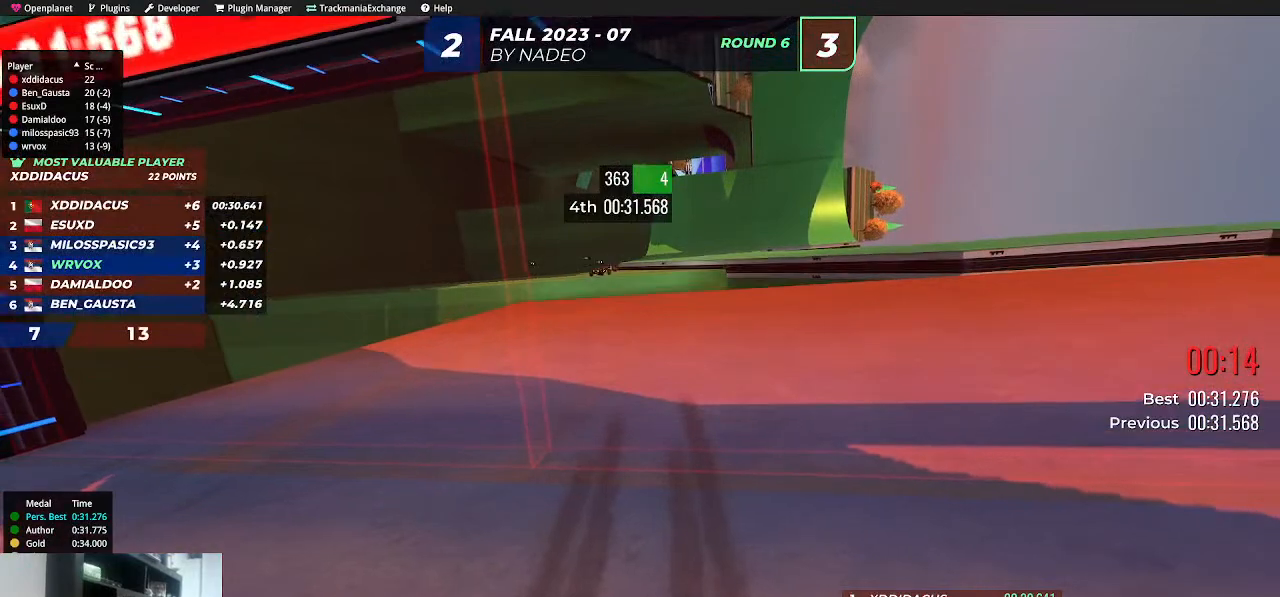
{"keys": [], "events": []}
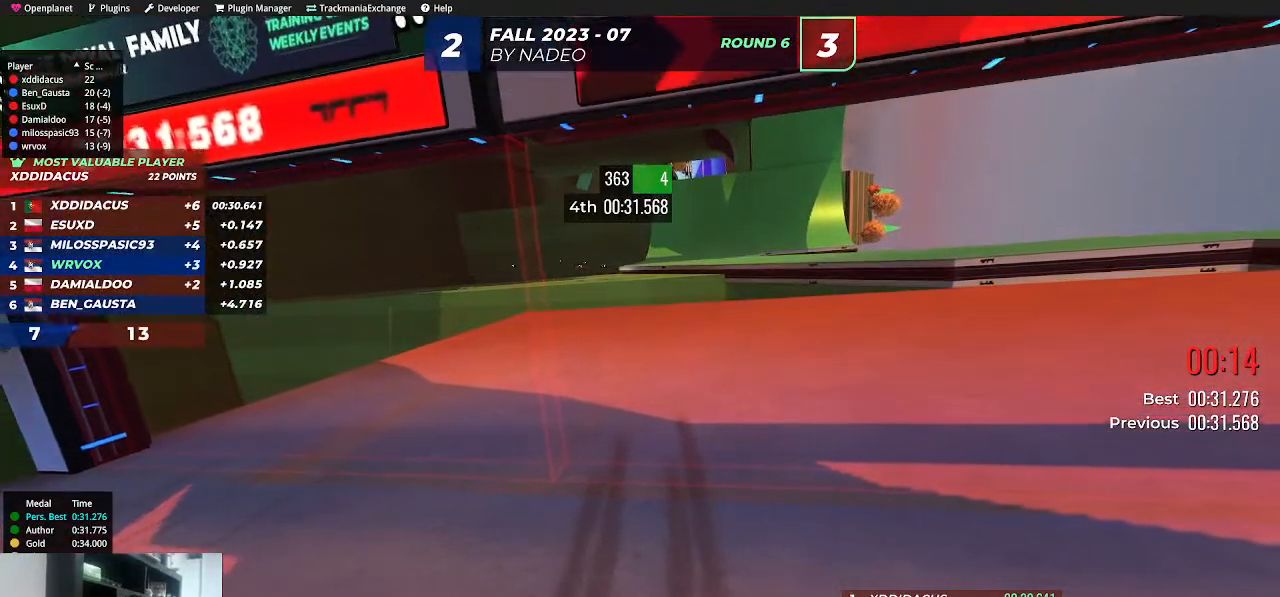
{"keys": [], "events": []}
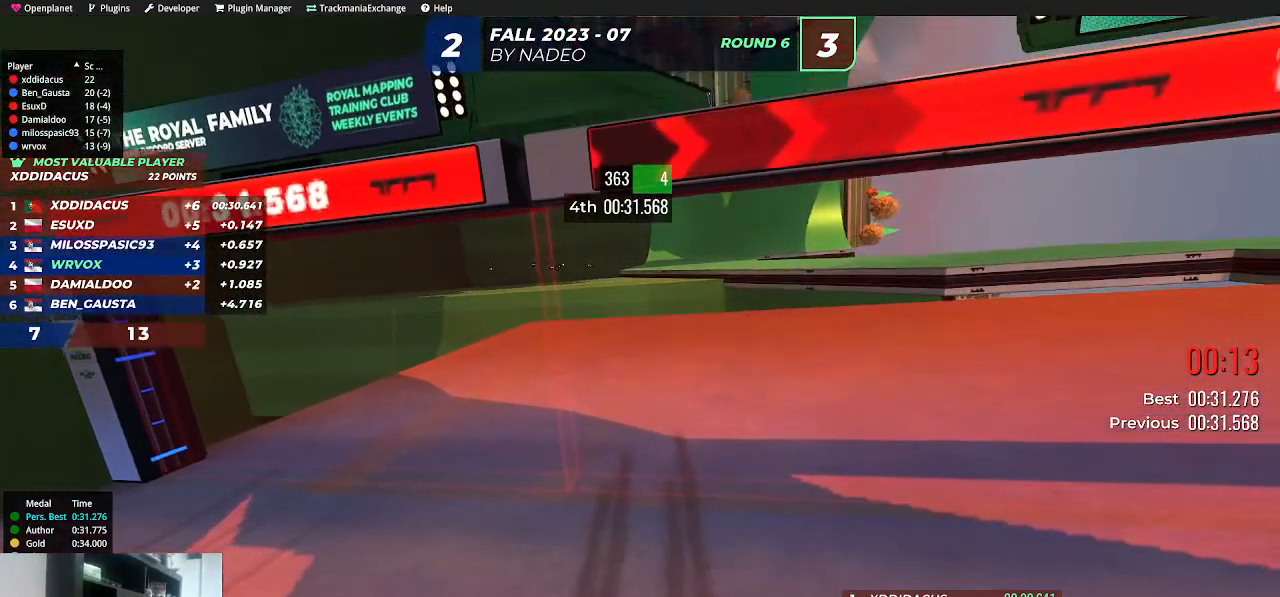
{"keys": [], "events": []}
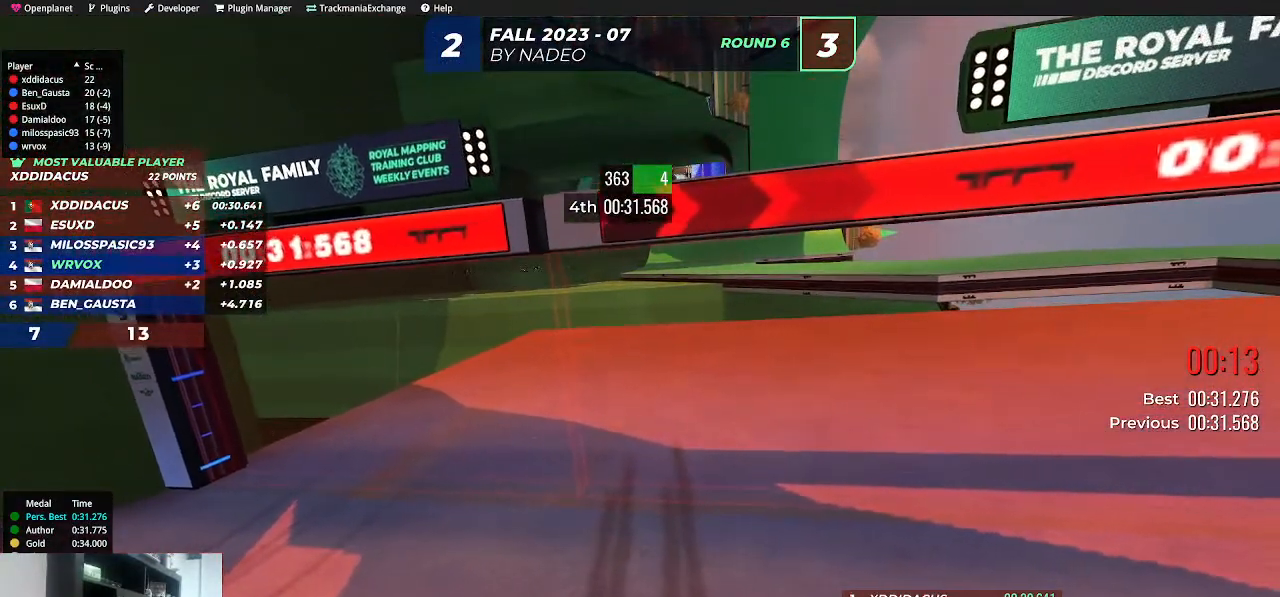
{"keys": [], "events": []}
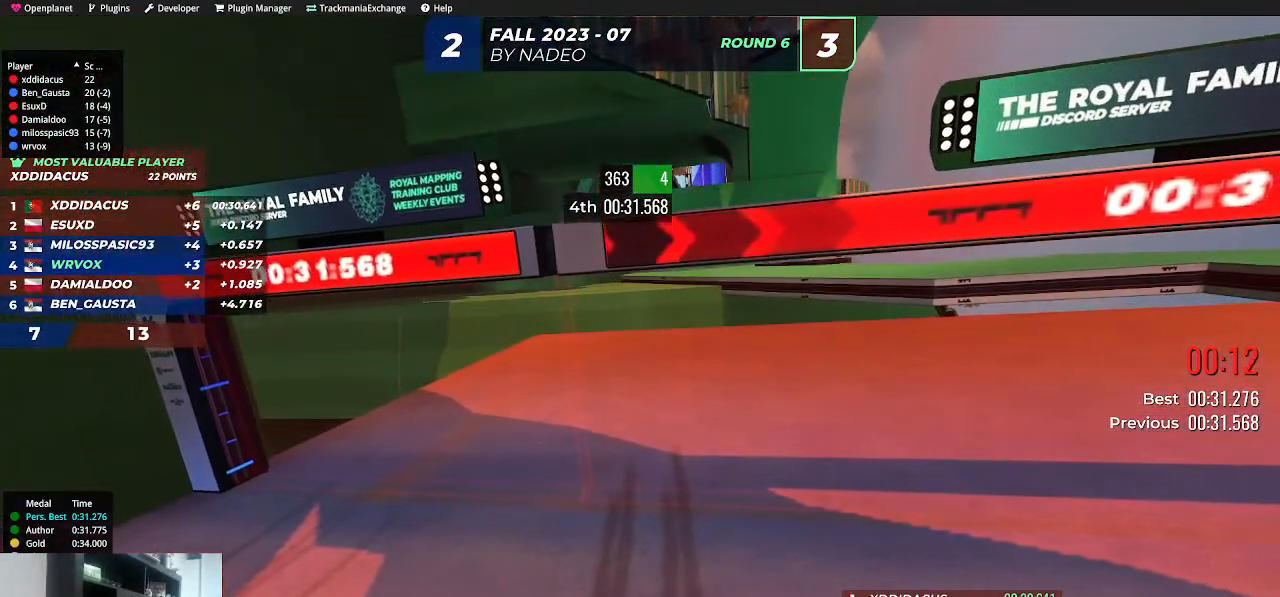
{"keys": [], "events": []}
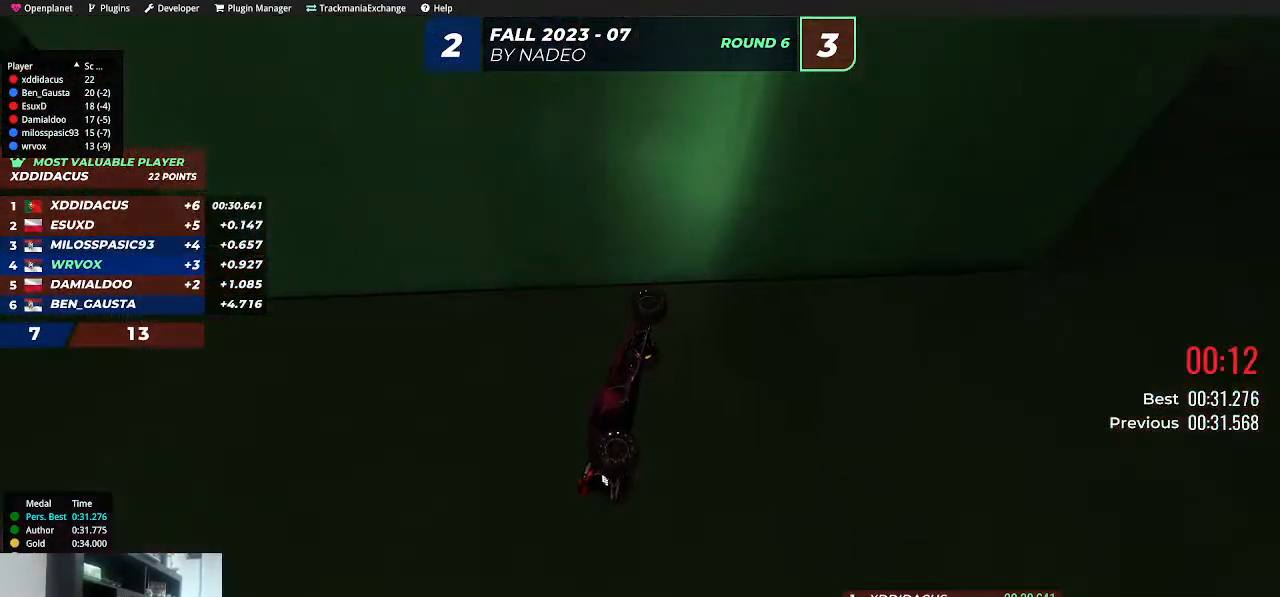
{"keys": ["up"]}
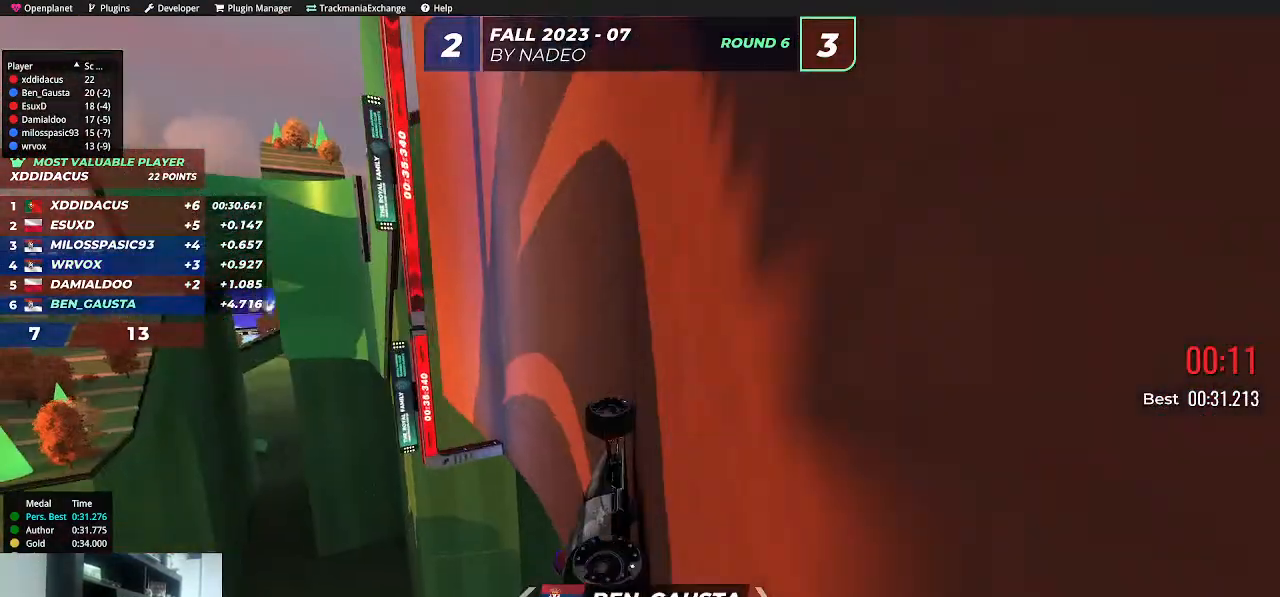
{"keys": ["up"], "events": [[117, "left", "down"], [333, "left", "up"]]}
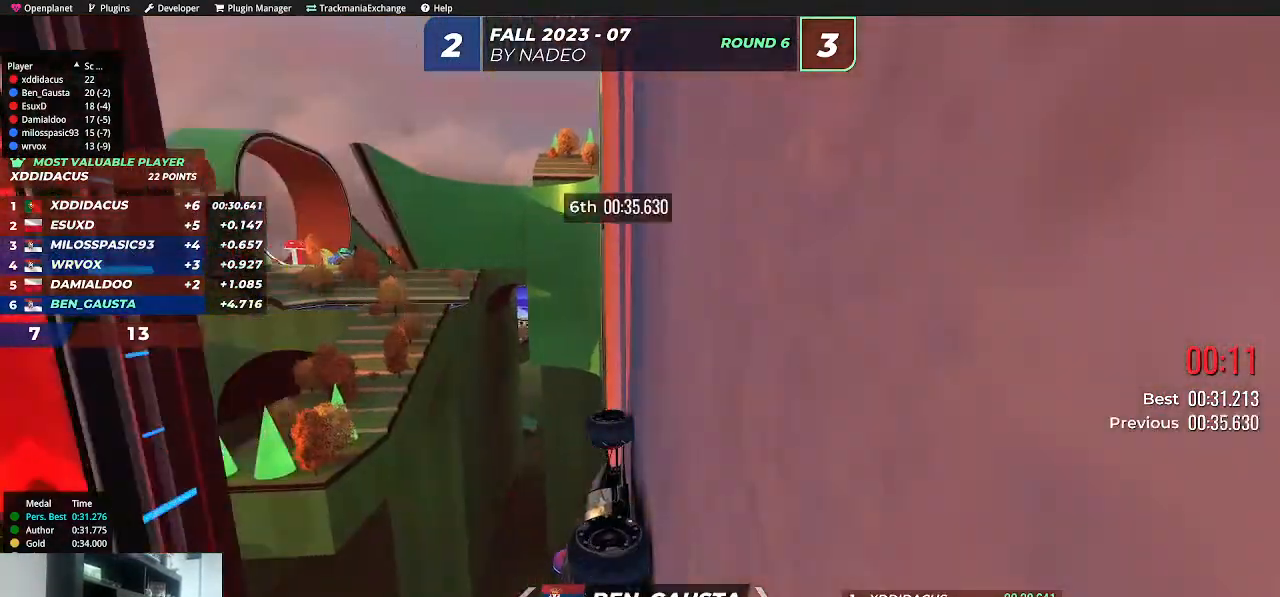
{"keys": ["up"], "events": []}
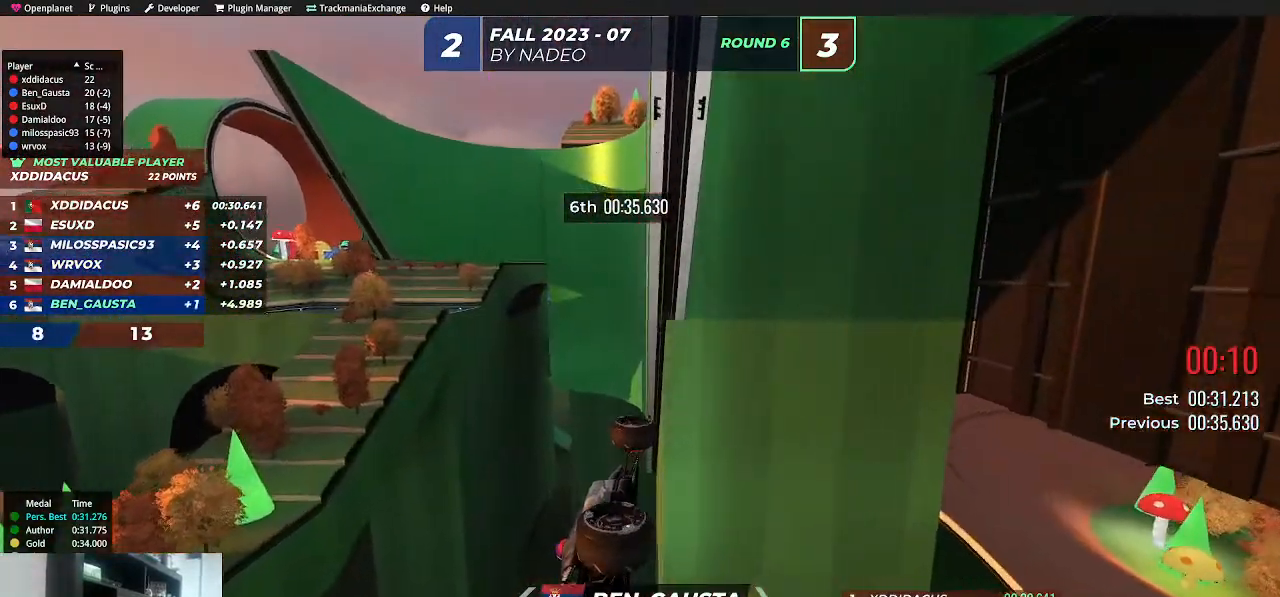
{"keys": [], "events": [[33, "up", "up"]]}
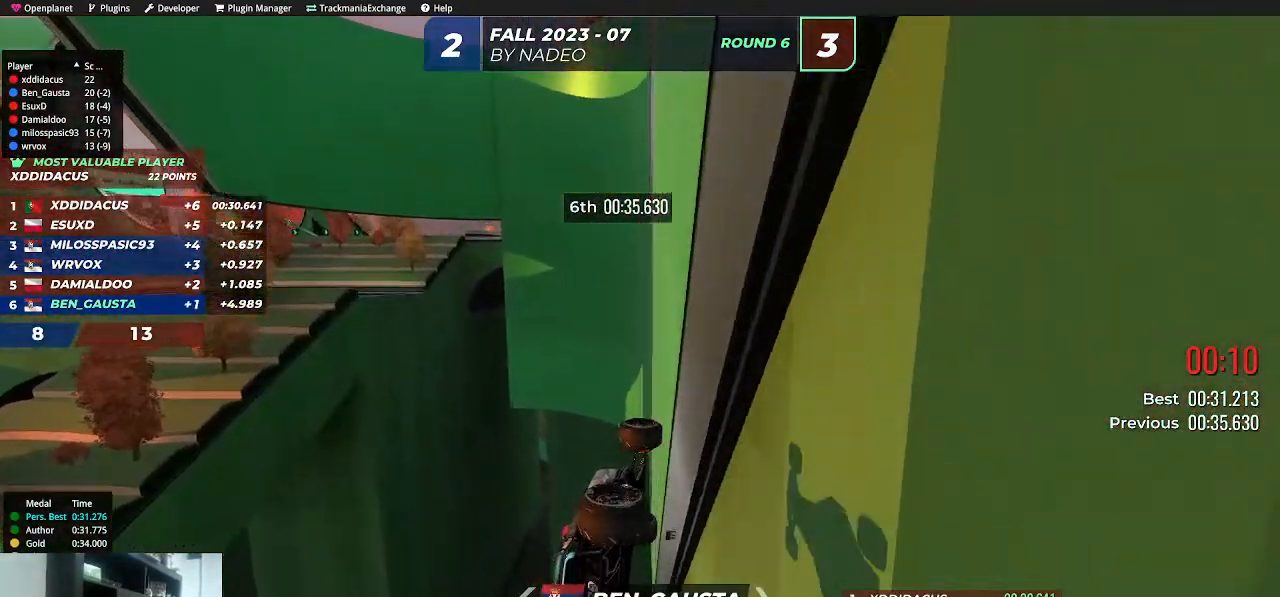
{"keys": [], "events": []}
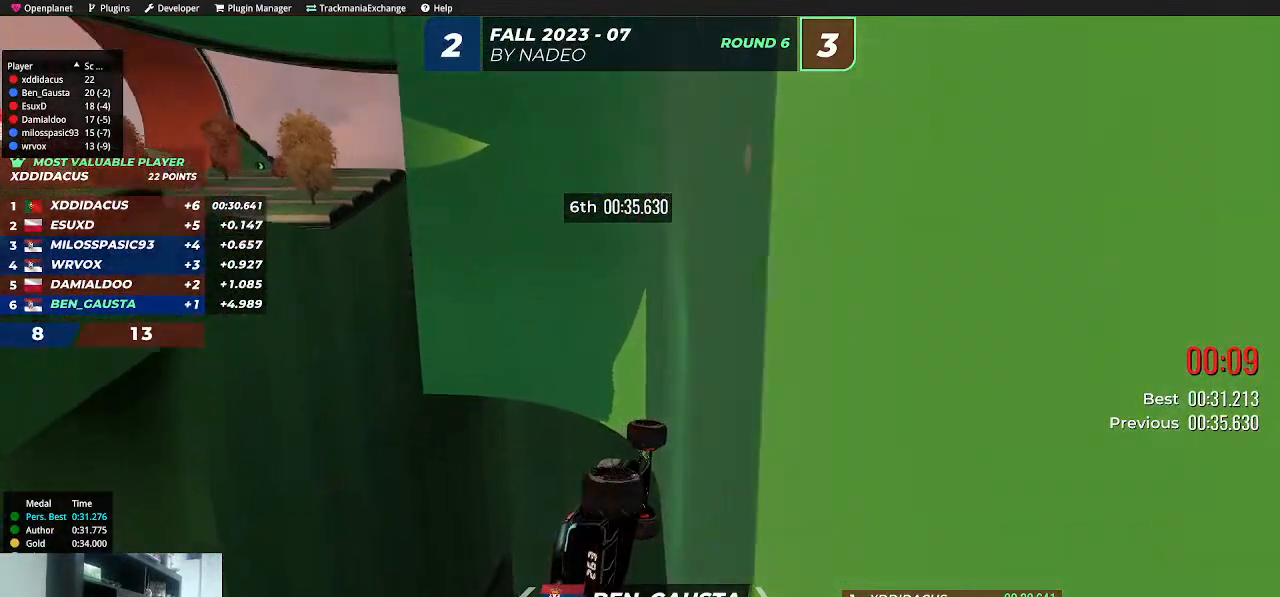
{"keys": [], "events": []}
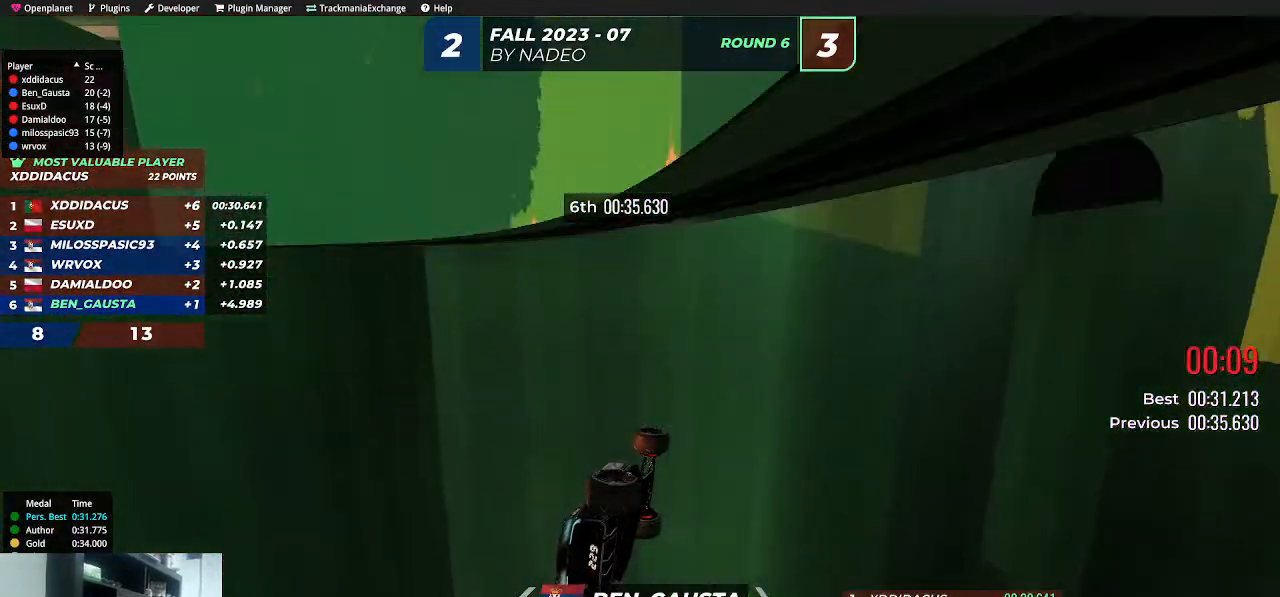
{"keys": [], "events": []}
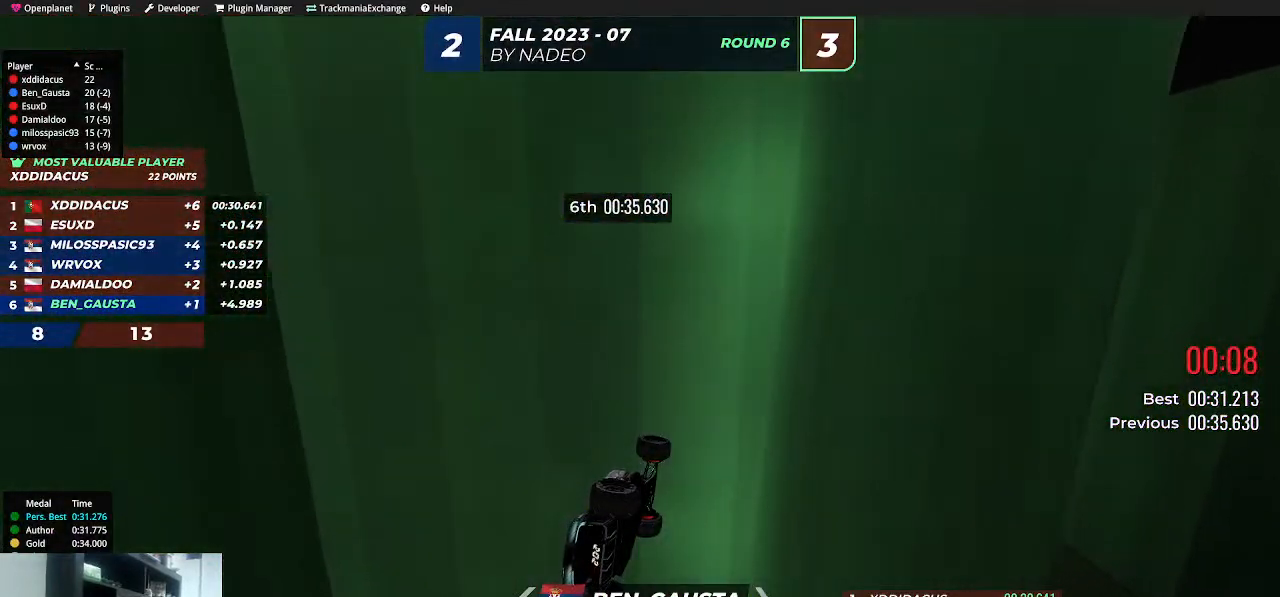
{"keys": [], "events": []}